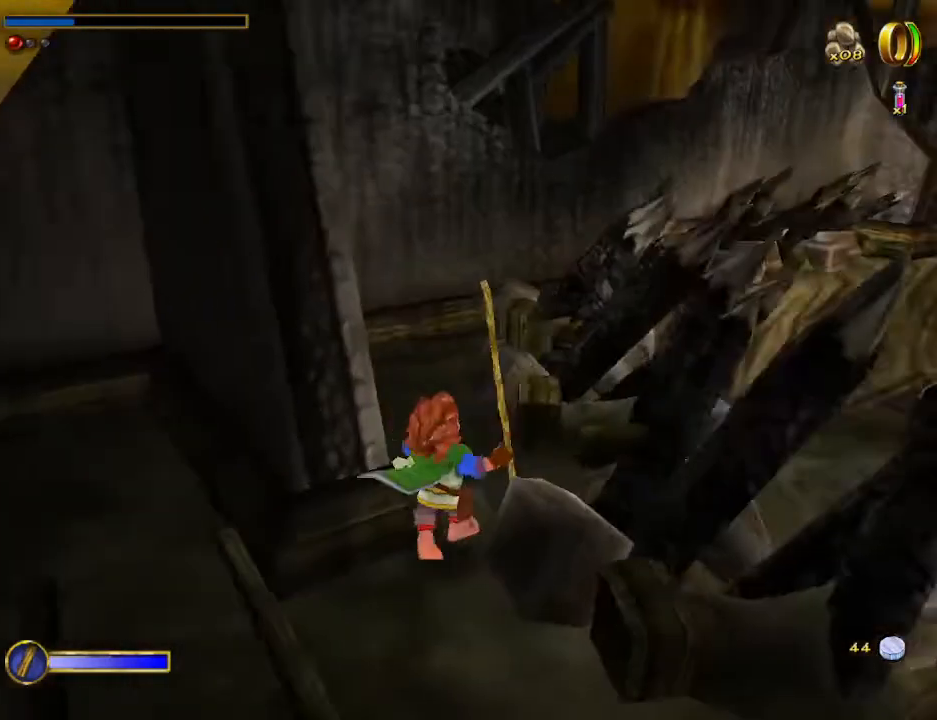
Gameplay with keyboard and mouse; each line is a JSON object with the keys and mouse buttons held at the frame after it. "events" lists presses ("down") and releases ("up") of "1", "2", "3", "4", "5", "a", "alt", "b", "c", "ctrl", "d", "e", "f", "g", "q", "r", "s", "shift", "space", "t", "tab", "tilde", "v", "w", "x", "z", "mouse_left", "mouse_wheel", "mouse_right", "mouse_mb4" and "mouse_mb5" between this image and that frame as [ms after this image, input, new state], when the widget could be followed in between. "mouse_left", "mouse_wheel", "mouse_right", "mouse_mb4", "mouse_mb5" = the "left", "wheel", "right", "mb4", "mb5" buttons of the "mouse" list. No other keys are recorded. "wheel" means that the mouse wheel is clicked or scrolled. Mouse movement is not recorded.
{"keys": ["a", "w"], "mouse": [], "events": [[67, "mouse_right", "down"], [100, "mouse_left", "down"], [133, "a", "down"], [200, "mouse_right", "up"], [233, "mouse_left", "up"]]}
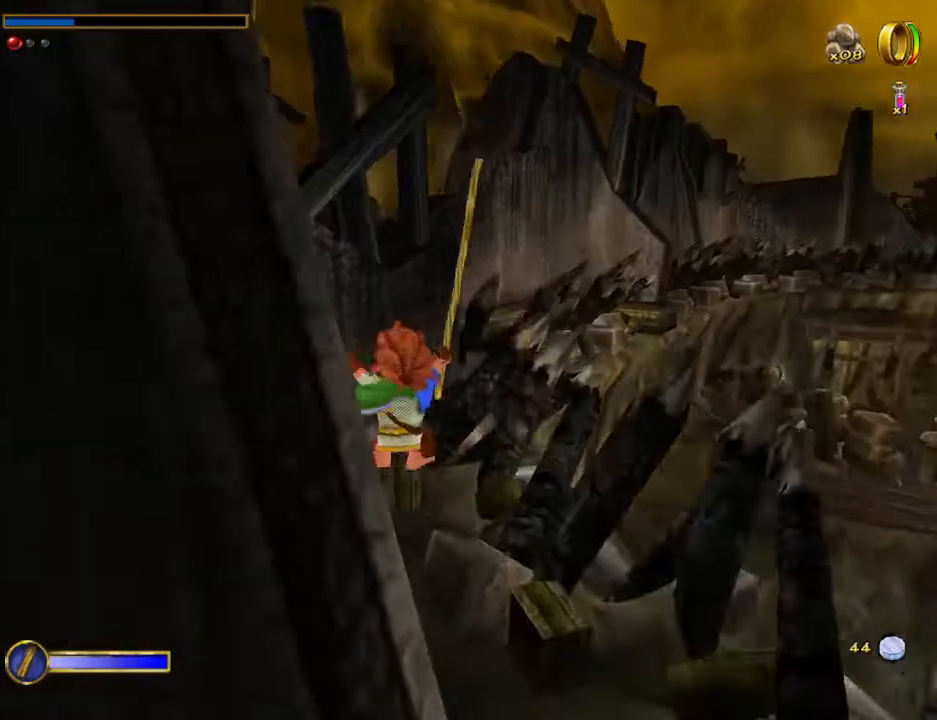
{"keys": ["w"], "mouse": ["left", "right"], "events": [[67, "a", "up"], [367, "mouse_right", "down"], [433, "mouse_left", "down"]]}
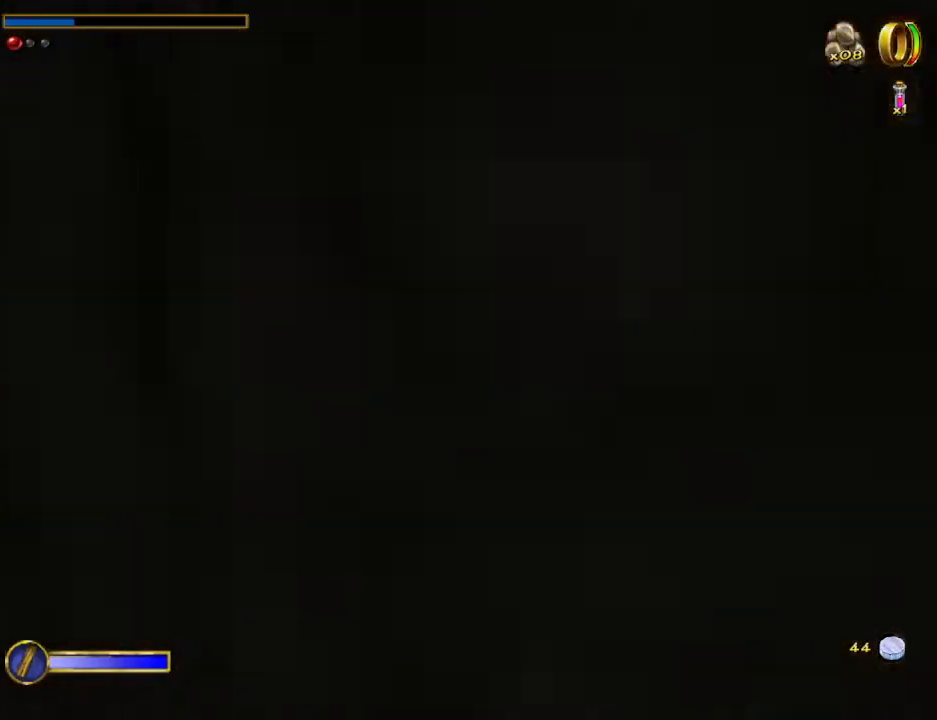
{"keys": ["w"], "mouse": [], "events": [[33, "mouse_left", "up"], [33, "mouse_right", "up"], [100, "a", "down"], [167, "a", "up"]]}
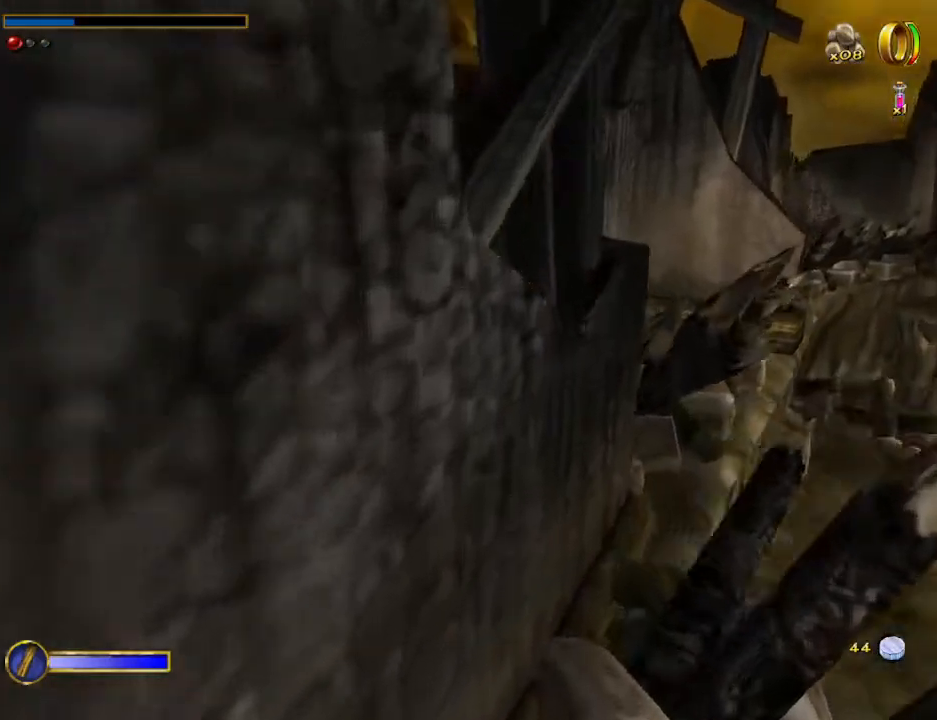
{"keys": ["w"], "mouse": [], "events": [[233, "mouse_right", "down"], [300, "mouse_left", "down"], [433, "mouse_left", "up"], [433, "mouse_right", "up"]]}
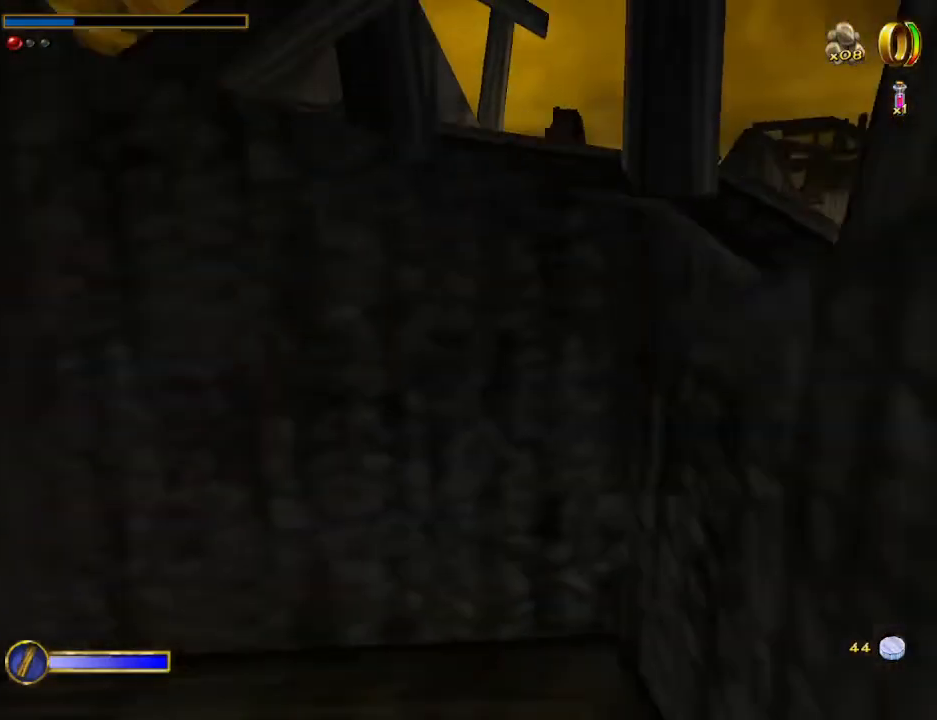
{"keys": ["w"], "mouse": [], "events": [[67, "a", "down"], [400, "a", "up"]]}
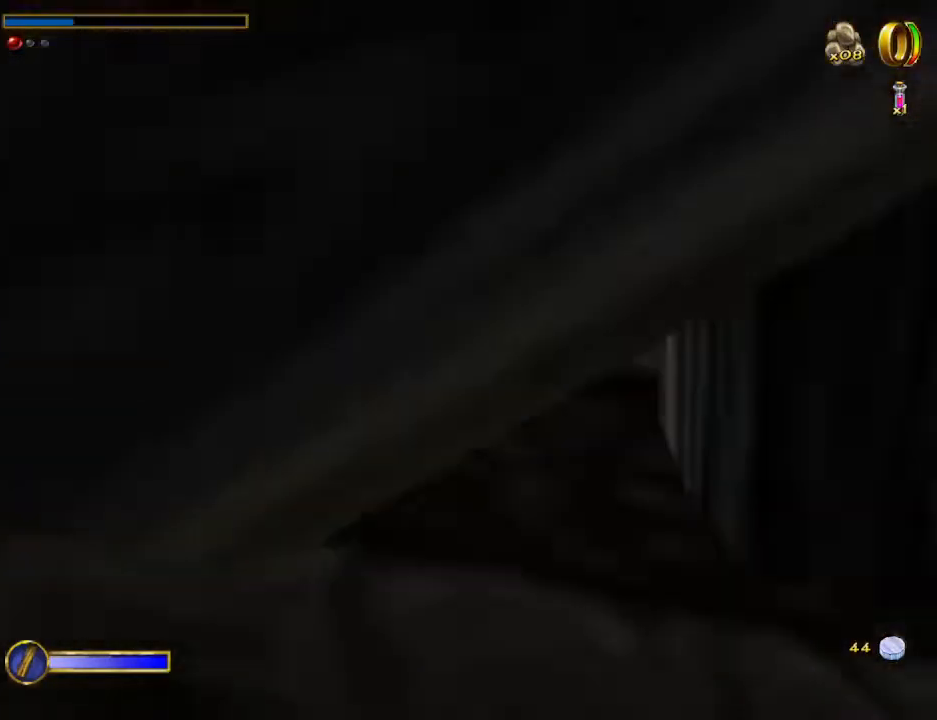
{"keys": ["w"], "mouse": [], "events": [[133, "mouse_right", "down"], [167, "mouse_left", "down"], [333, "mouse_left", "up"], [333, "mouse_right", "up"]]}
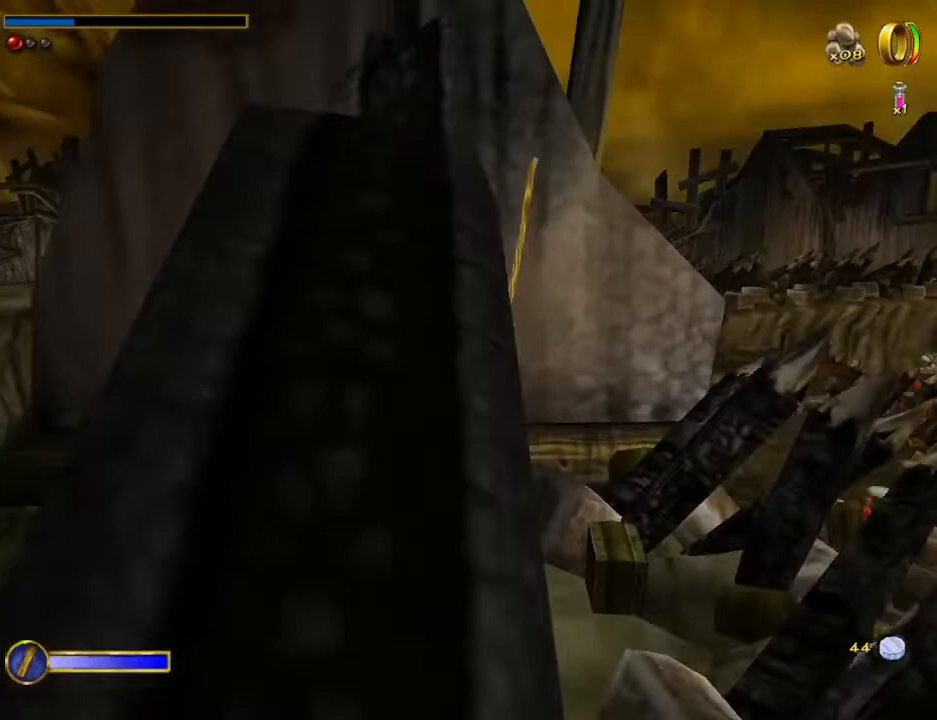
{"keys": ["w"], "mouse": ["right"], "events": [[467, "mouse_right", "down"]]}
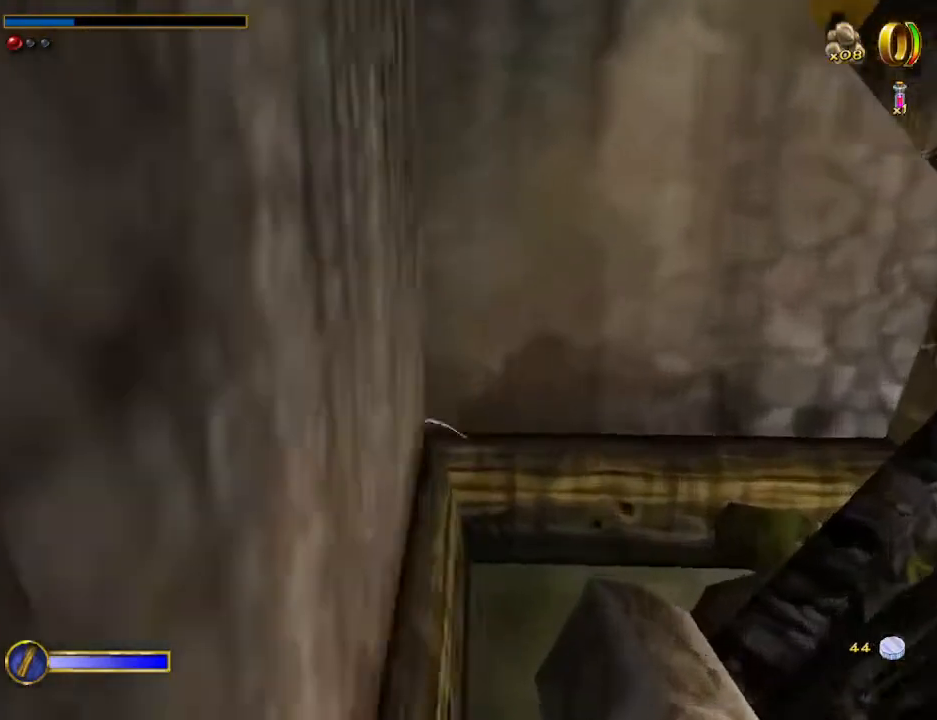
{"keys": ["w"], "mouse": [], "events": [[33, "mouse_left", "down"], [133, "mouse_right", "up"], [167, "mouse_left", "up"], [400, "a", "down"], [433, "a", "up"]]}
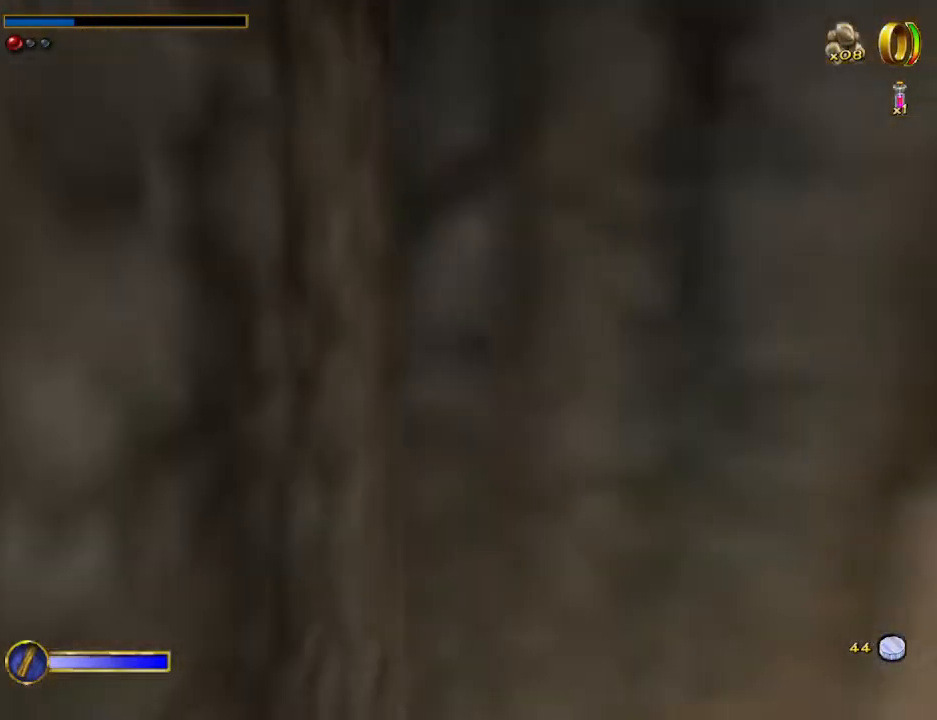
{"keys": ["w"], "mouse": [], "events": [[367, "mouse_right", "down"], [400, "mouse_left", "down"], [467, "mouse_left", "up"], [500, "mouse_right", "up"]]}
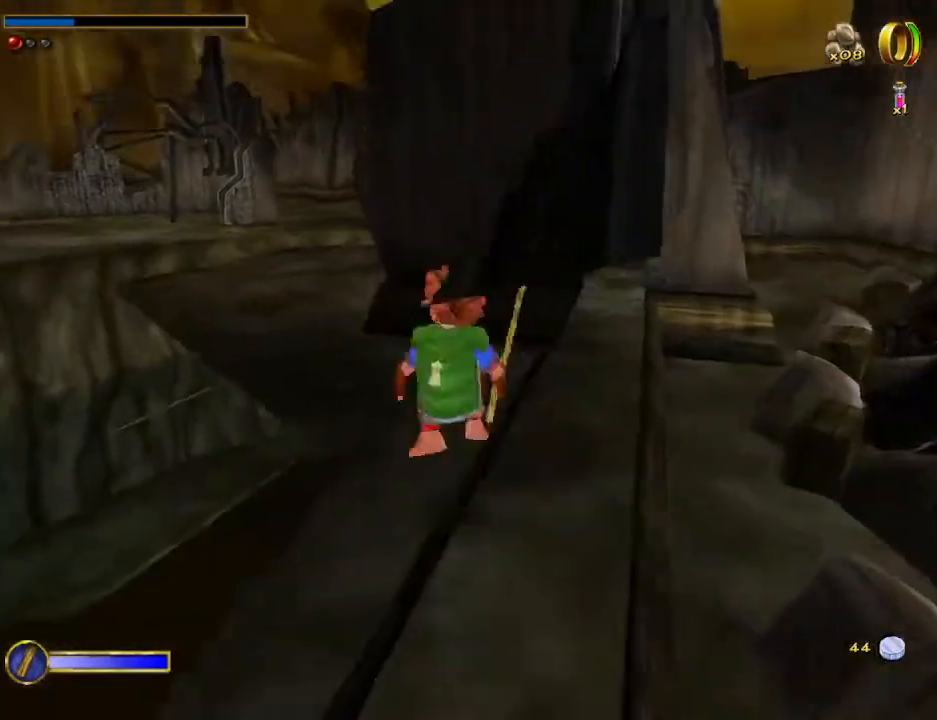
{"keys": ["w"], "mouse": [], "events": []}
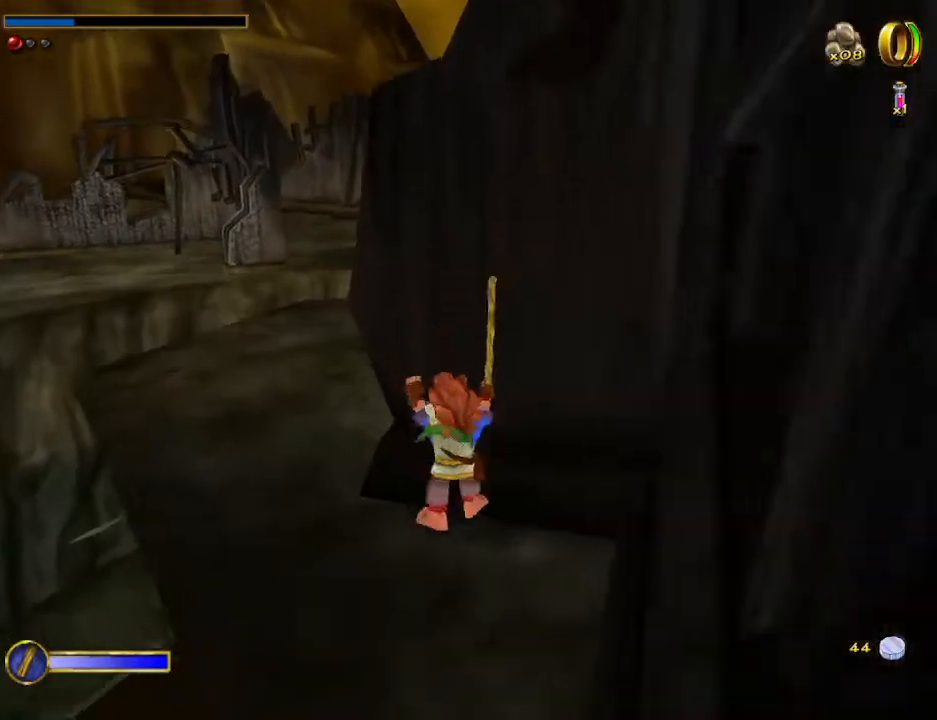
{"keys": ["d", "w"], "mouse": [], "events": [[167, "mouse_right", "down"], [200, "mouse_left", "down"], [300, "mouse_left", "up"], [300, "mouse_right", "up"], [500, "d", "down"]]}
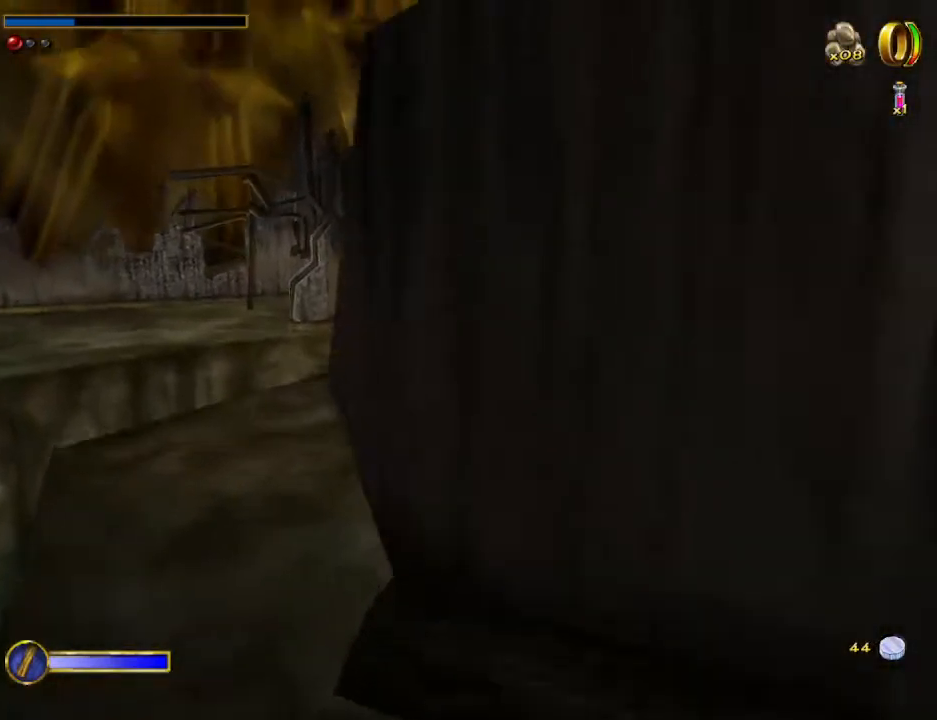
{"keys": ["w"], "mouse": ["right"], "events": [[167, "d", "up"], [467, "mouse_right", "down"]]}
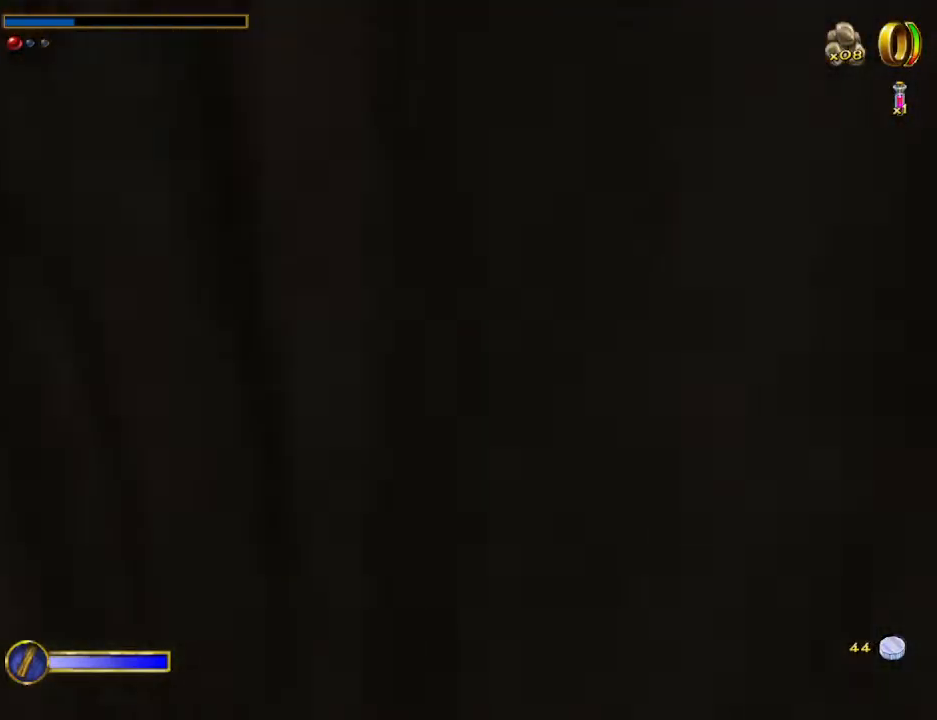
{"keys": ["w"], "mouse": [], "events": [[67, "mouse_left", "down"], [133, "mouse_left", "up"], [133, "mouse_right", "up"], [300, "d", "down"], [400, "d", "up"]]}
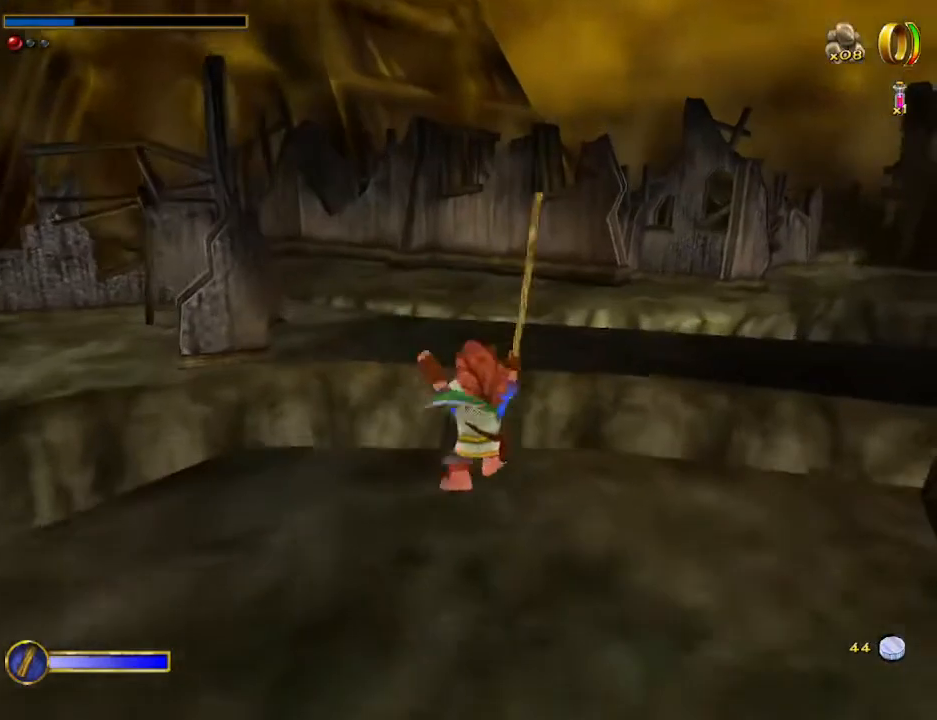
{"keys": ["w"], "mouse": [], "events": []}
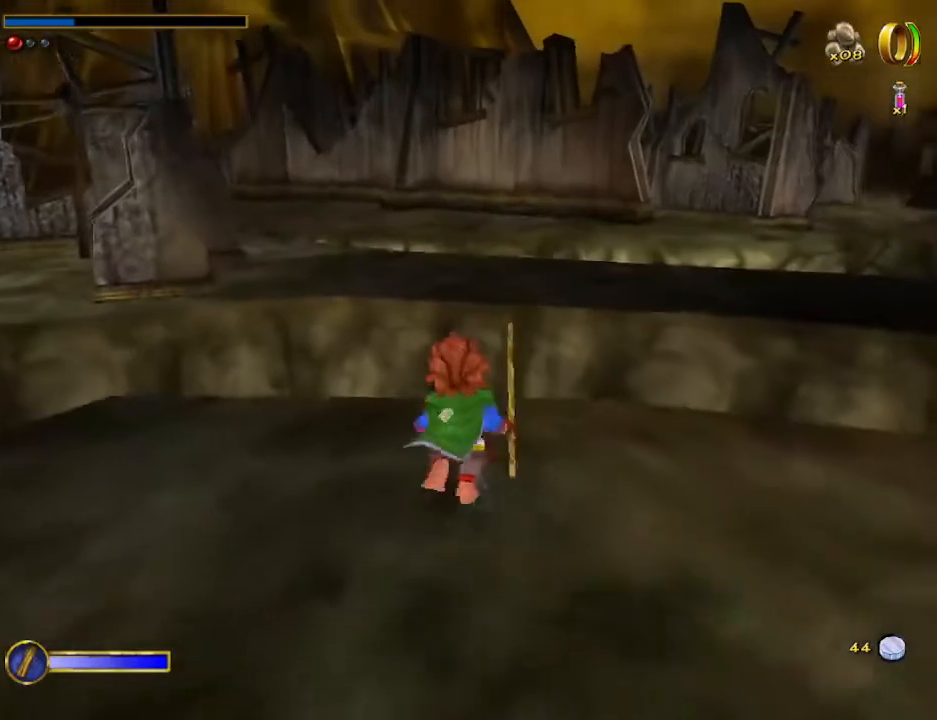
{"keys": ["shift", "space", "w"], "mouse": [], "events": [[367, "shift", "down"], [400, "space", "down"]]}
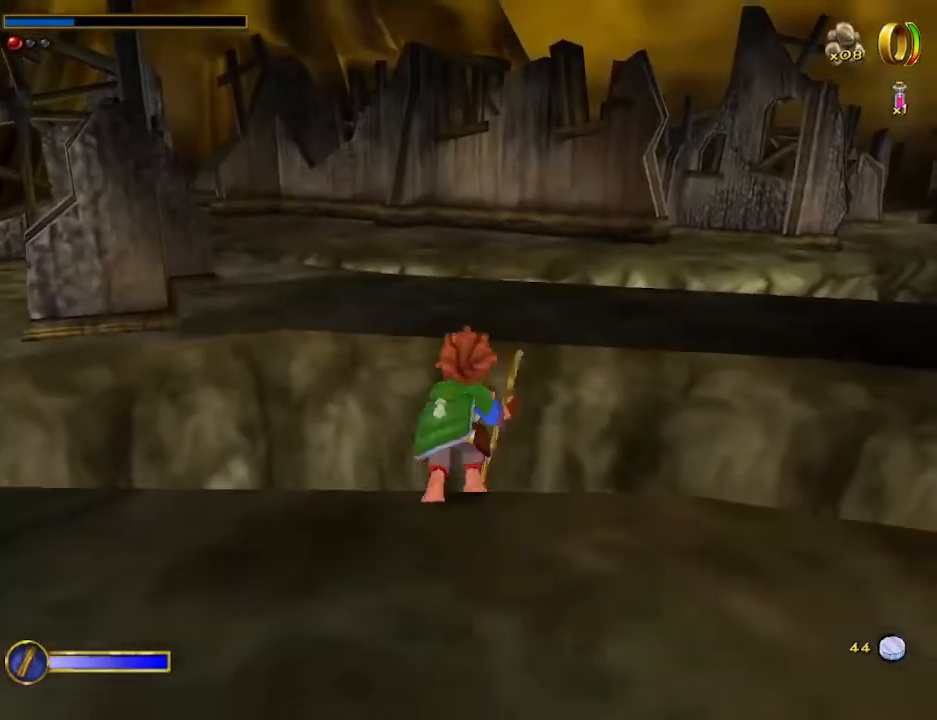
{"keys": ["w"], "mouse": [], "events": [[200, "shift", "up"], [200, "space", "up"], [300, "d", "down"], [333, "d", "up"]]}
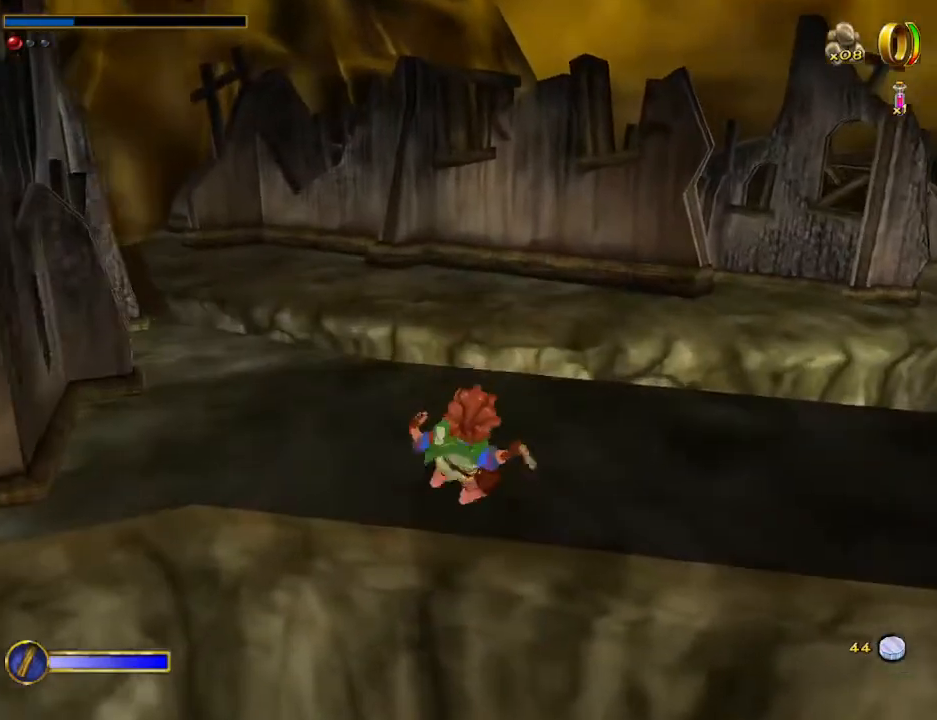
{"keys": ["w"], "mouse": [], "events": [[67, "a", "down"], [167, "a", "up"], [167, "mouse_right", "down"], [200, "mouse_left", "down"], [300, "mouse_left", "up"], [367, "mouse_right", "up"]]}
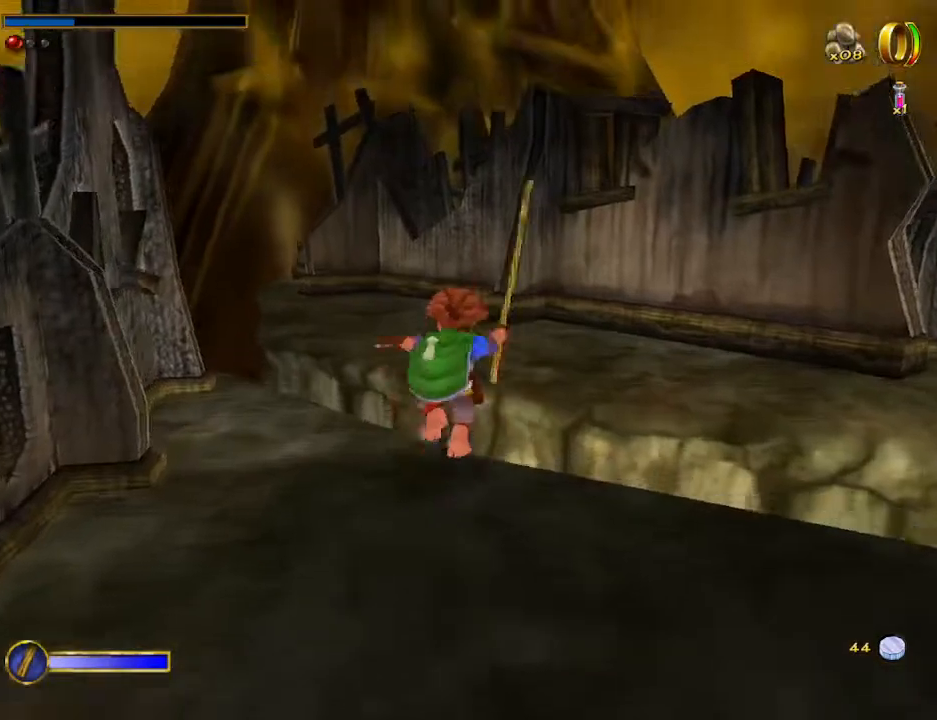
{"keys": ["w"], "mouse": [], "events": [[167, "a", "down"], [233, "a", "up"]]}
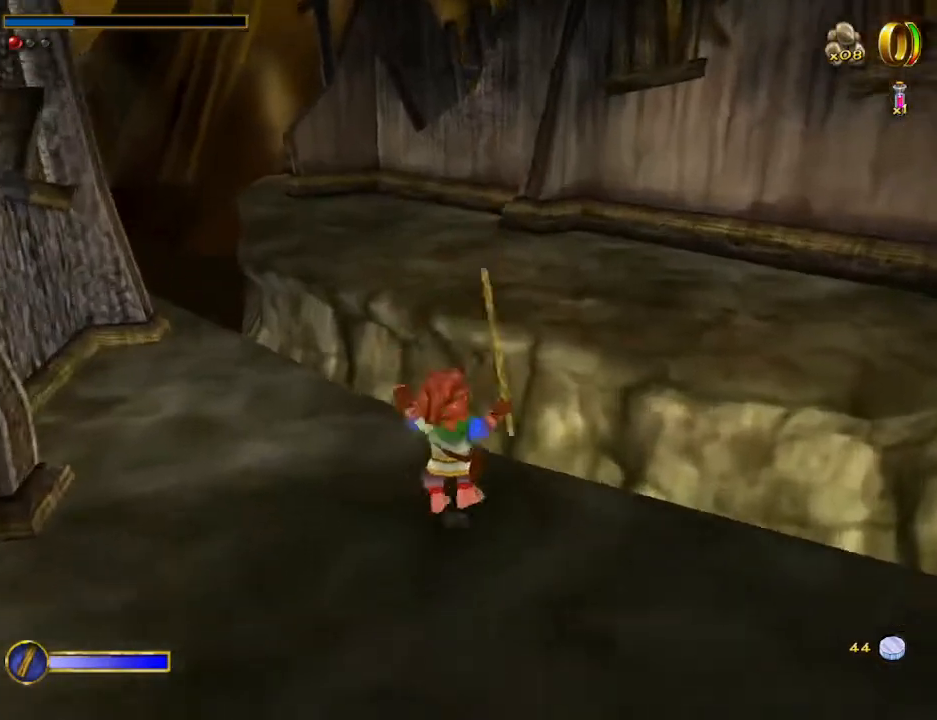
{"keys": ["d", "w"], "mouse": [], "events": [[133, "shift", "down"], [133, "space", "down"], [333, "shift", "up"], [333, "space", "up"], [400, "d", "down"]]}
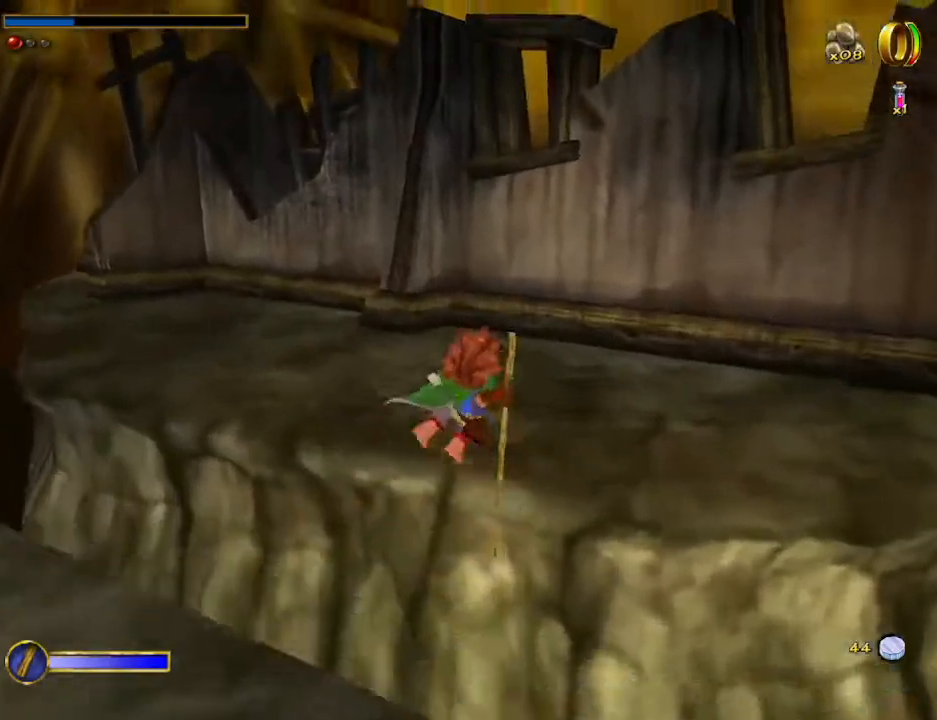
{"keys": ["w"], "mouse": ["left", "right"], "events": [[167, "d", "up"], [433, "mouse_right", "down"], [500, "mouse_left", "down"]]}
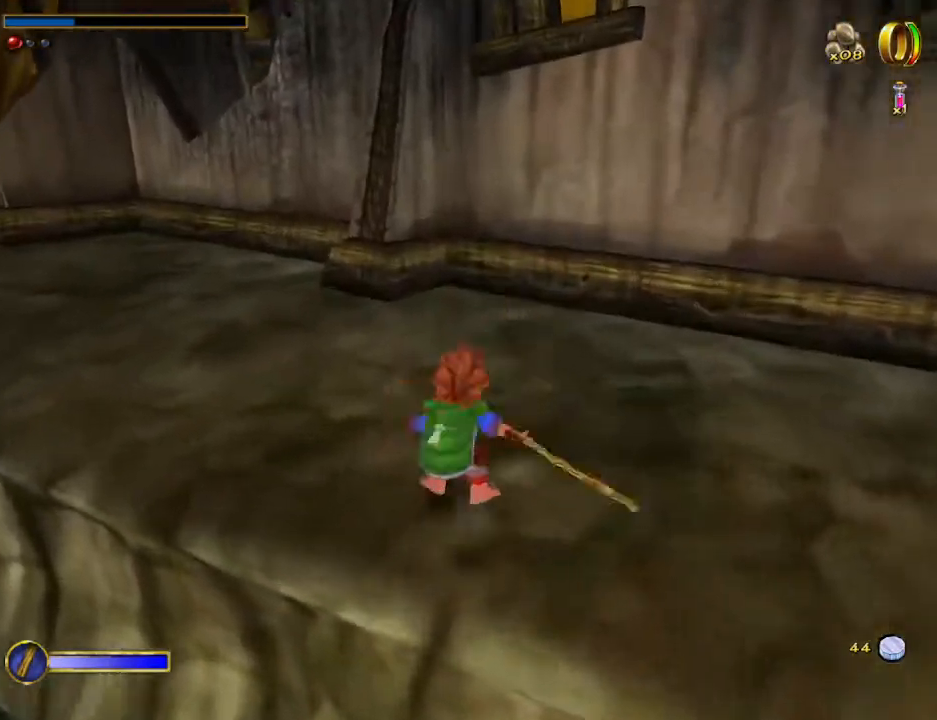
{"keys": ["w"], "mouse": [], "events": [[67, "mouse_right", "up"], [100, "mouse_left", "up"], [267, "d", "down"], [467, "d", "up"]]}
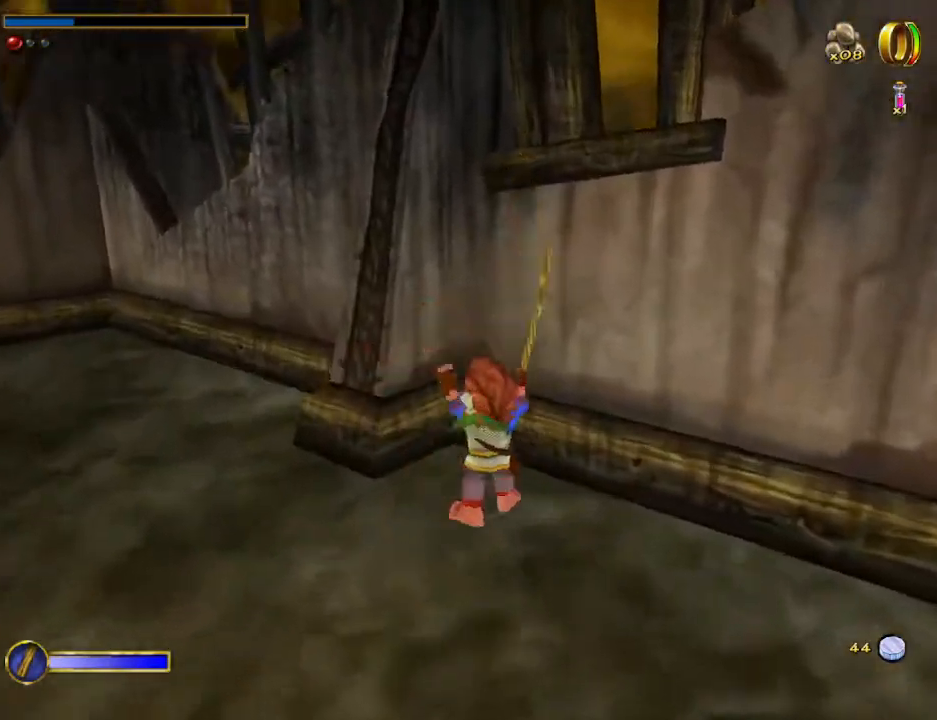
{"keys": ["d", "w"], "mouse": [], "events": [[200, "mouse_right", "down"], [300, "mouse_left", "down"], [367, "mouse_left", "up"], [367, "mouse_right", "up"], [433, "d", "down"]]}
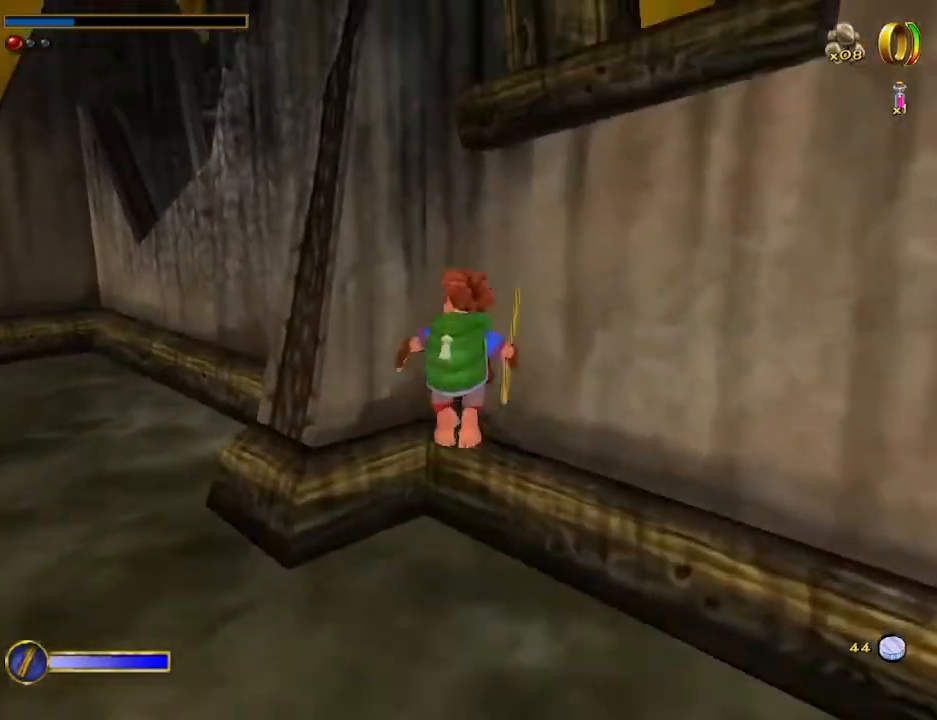
{"keys": ["w"], "mouse": [], "events": [[133, "d", "up"]]}
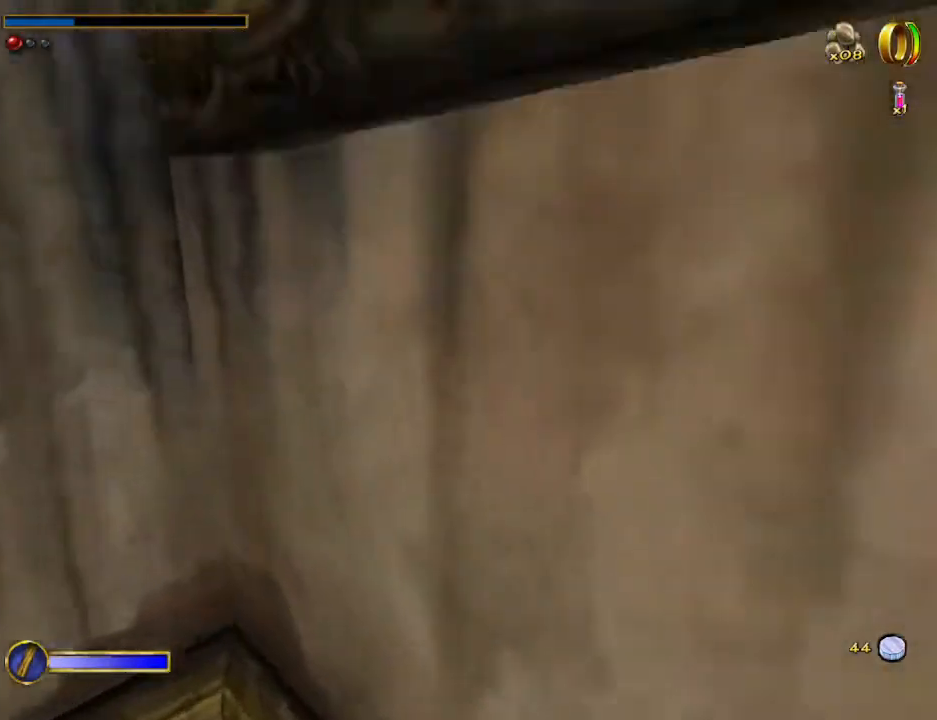
{"keys": ["d", "w"], "mouse": [], "events": [[33, "mouse_right", "down"], [100, "mouse_left", "down"], [233, "mouse_left", "up"], [233, "mouse_right", "up"], [267, "a", "down"], [333, "a", "up"], [467, "d", "down"]]}
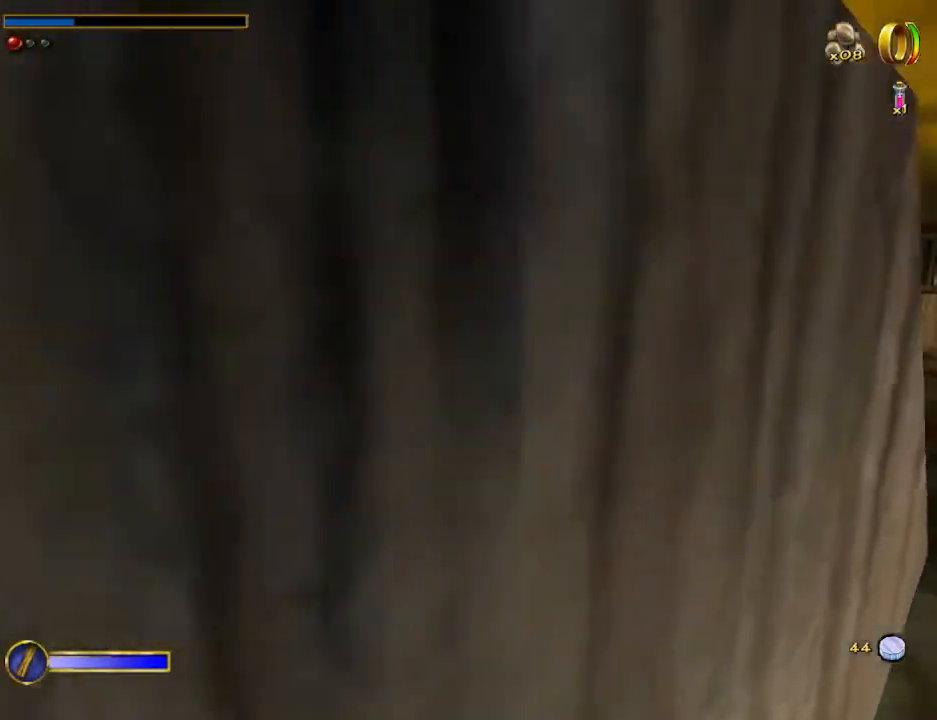
{"keys": ["d", "w"], "mouse": ["left", "right"], "events": [[333, "d", "up"], [333, "mouse_right", "down"], [433, "mouse_left", "down"], [467, "d", "down"]]}
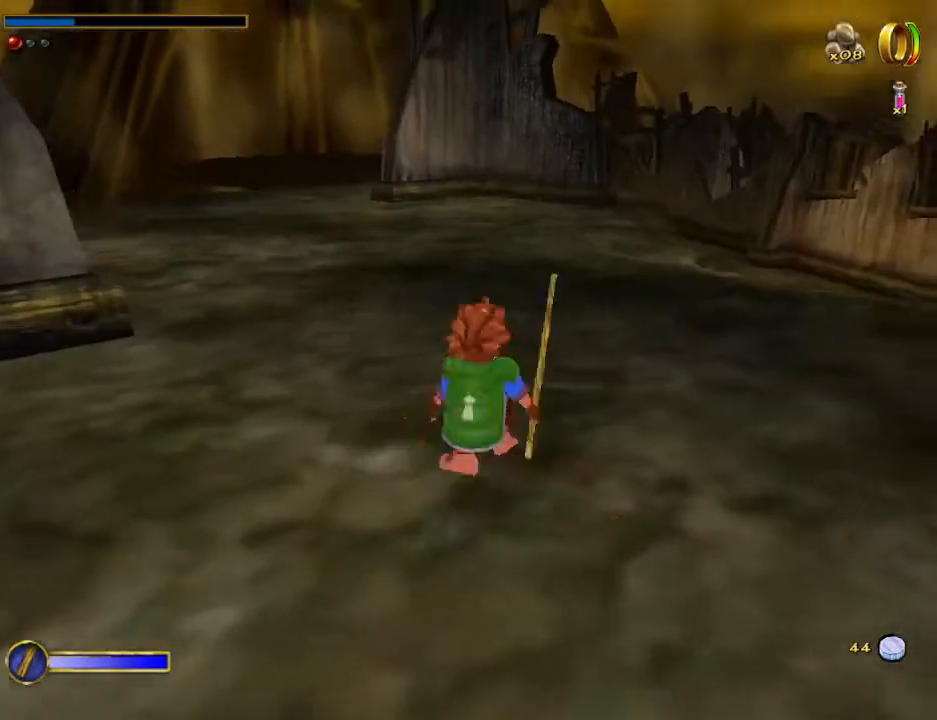
{"keys": ["w"], "mouse": [], "events": [[33, "mouse_left", "up"], [33, "mouse_right", "up"], [200, "d", "up"]]}